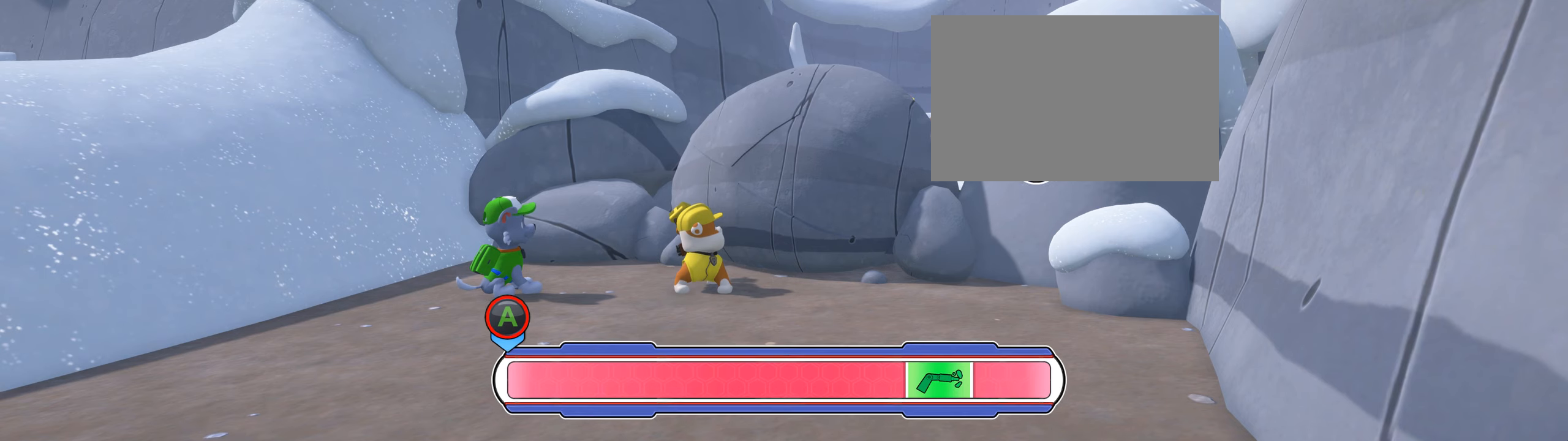
Gameplay with a controller (Xbox layout); each line is a JSON object with the inputs held at the frame after it. "events" lists button and stick changes between this image and that frame as [ms after this image, input, new state], when the widget could be followed in between. Not read: L2 L3 R2 R3 right_stick.
{"buttons": [], "left_stick": "right", "events": [[116, "left_stick", "center"], [317, "left_stick", "right"]]}
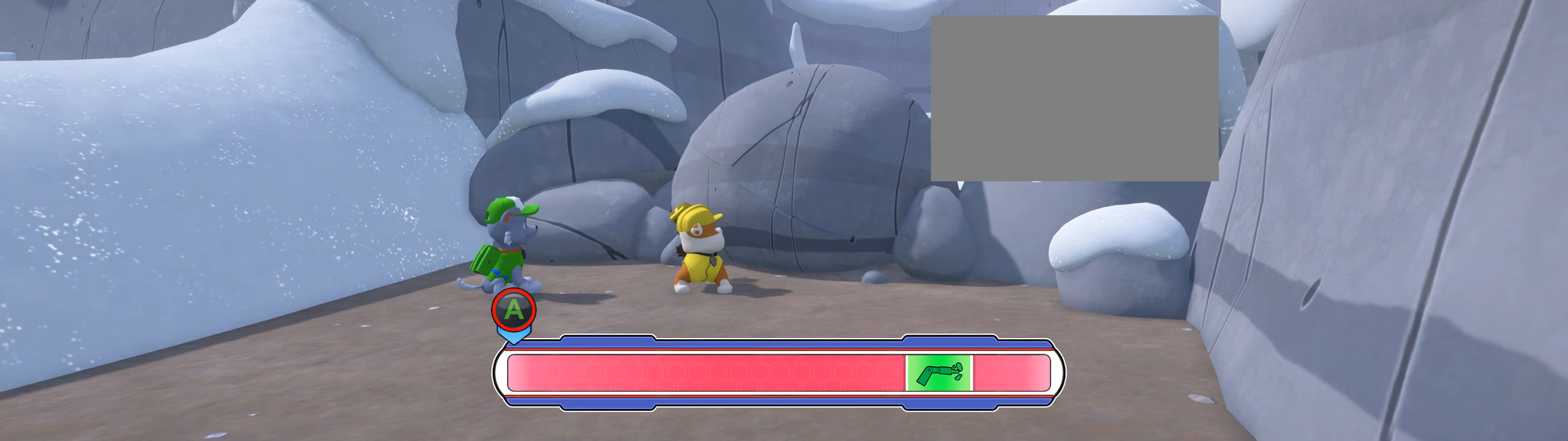
{"buttons": [], "left_stick": "left", "events": [[83, "A", "down"], [217, "left_stick", "center"], [367, "A", "up"], [501, "left_stick", "left"]]}
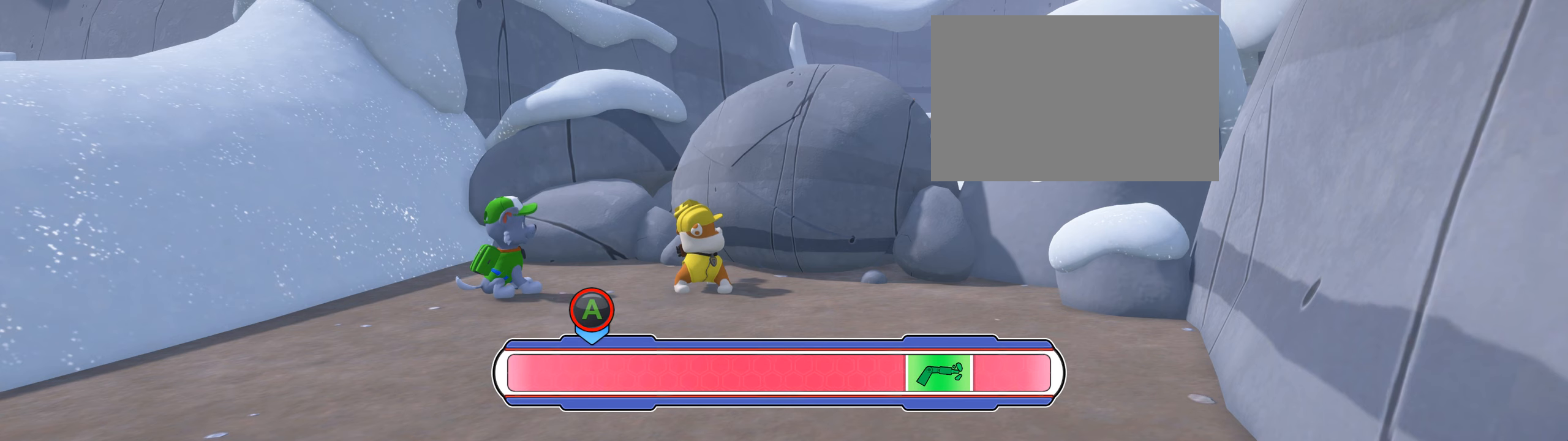
{"buttons": [], "left_stick": "left", "events": [[317, "A", "down"], [500, "A", "up"]]}
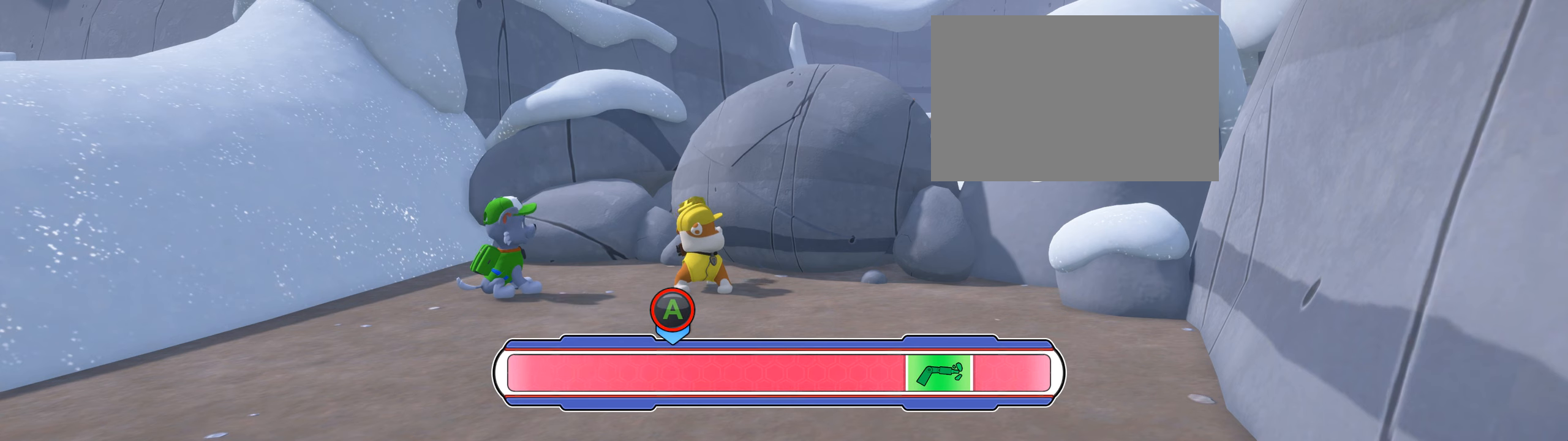
{"buttons": [], "left_stick": "right", "events": [[100, "left_stick", "center"], [301, "left_stick", "right"]]}
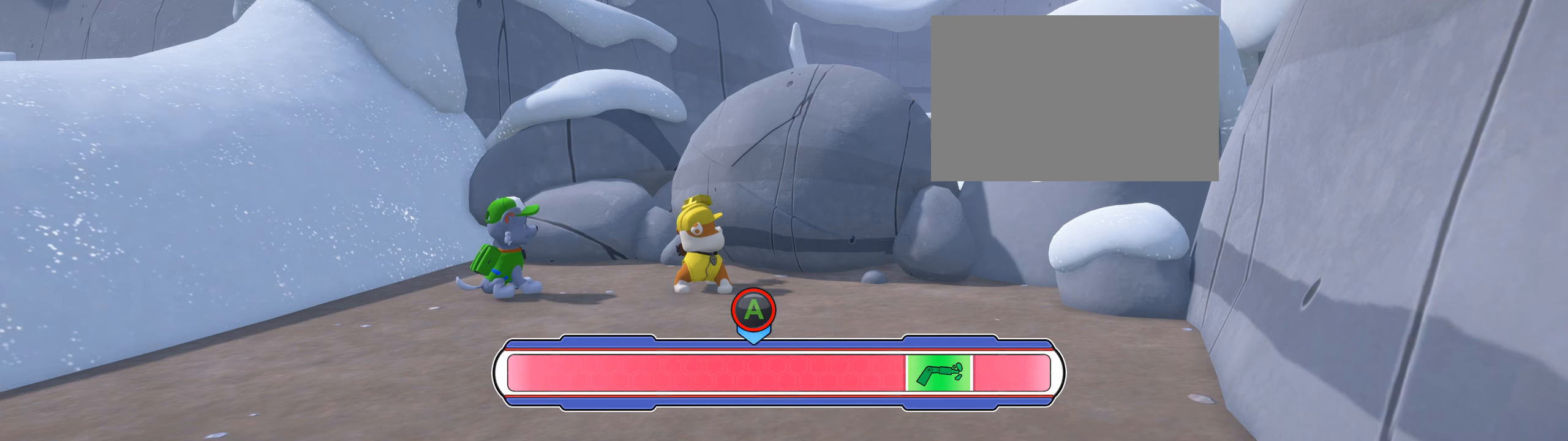
{"buttons": [], "left_stick": "left", "events": [[83, "A", "down"], [217, "left_stick", "center"], [367, "A", "up"], [500, "left_stick", "left"]]}
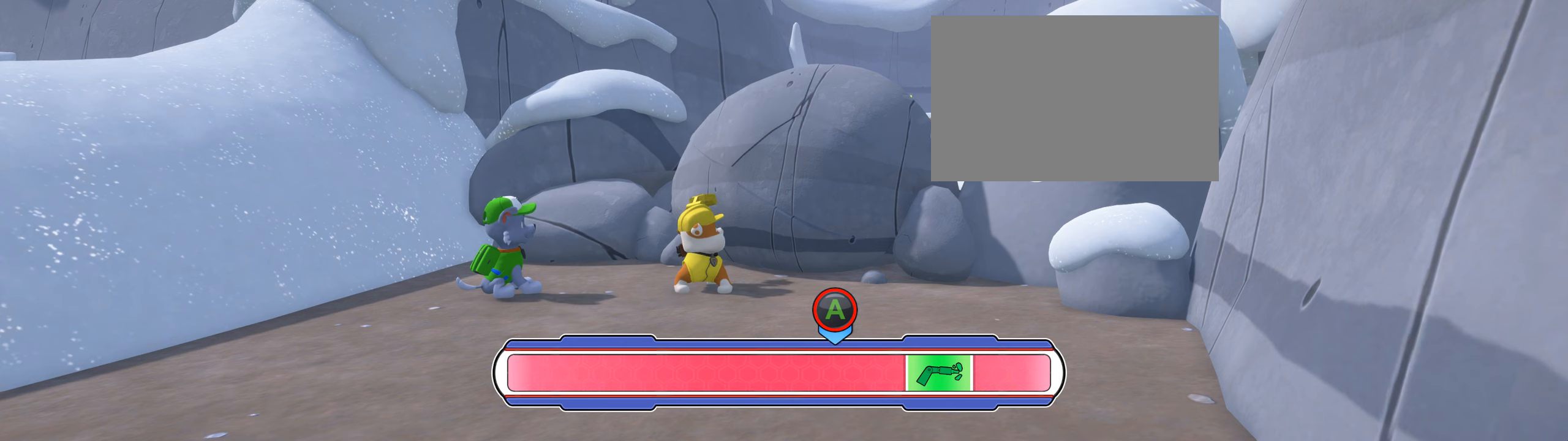
{"buttons": [], "left_stick": "left", "events": [[317, "A", "down"], [501, "A", "up"]]}